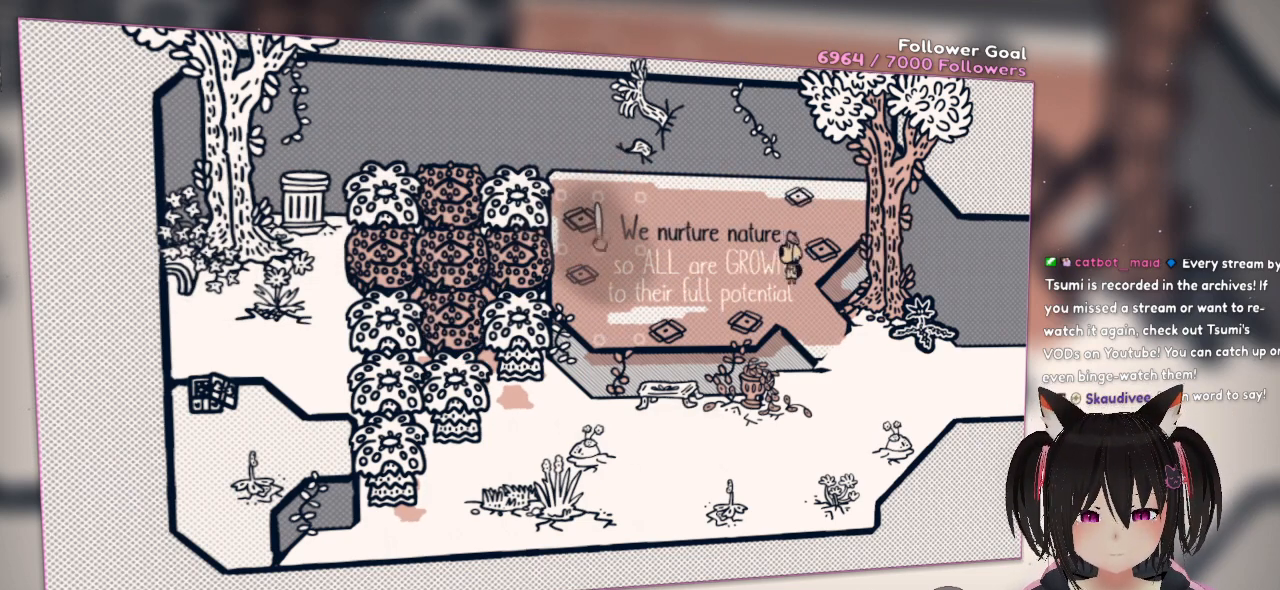
Gameplay with a controller (Nintendo layout); each line is a JSON object with the inputs held at the frame after it. "events" lists button and stick changes between this image and that frame as [ms after this image, input, new state], when the widget could be followed in between. Not read: L1 R1.
{"buttons": ["R2"], "left_stick": "center", "right_stick": "up", "events": [[33, "R2", "down"], [167, "right_stick", "right"], [233, "right_stick", "up-right"], [433, "right_stick", "up"]]}
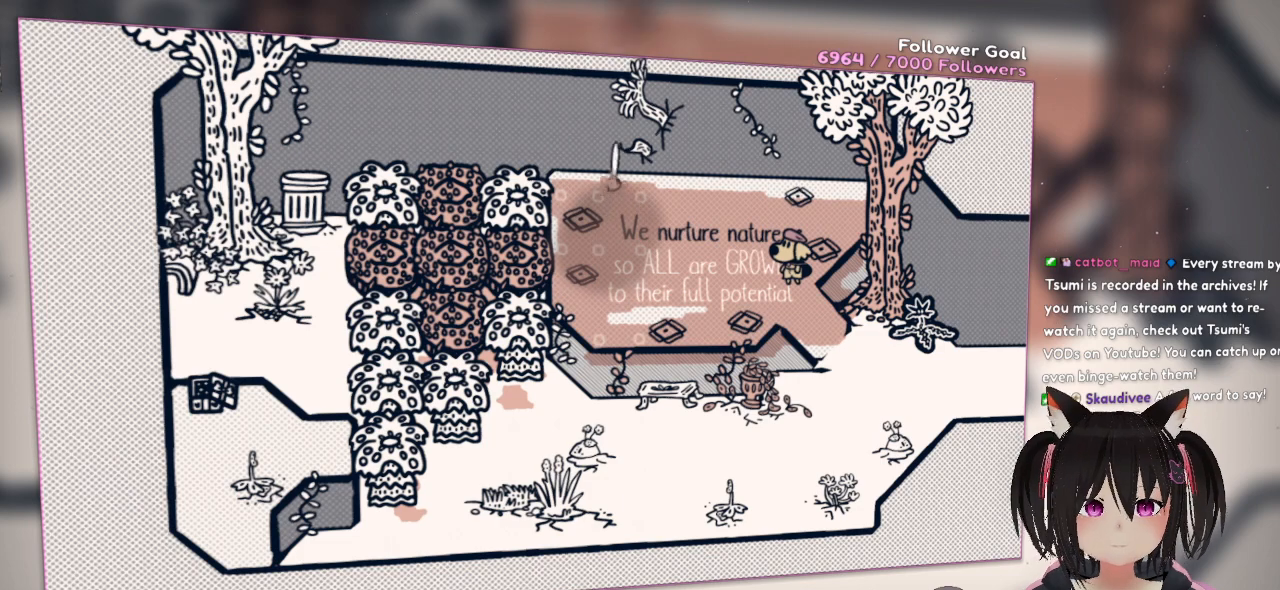
{"buttons": ["R2"], "left_stick": "center", "right_stick": "down", "events": [[200, "right_stick", "left"], [267, "right_stick", "down-left"], [400, "right_stick", "down"]]}
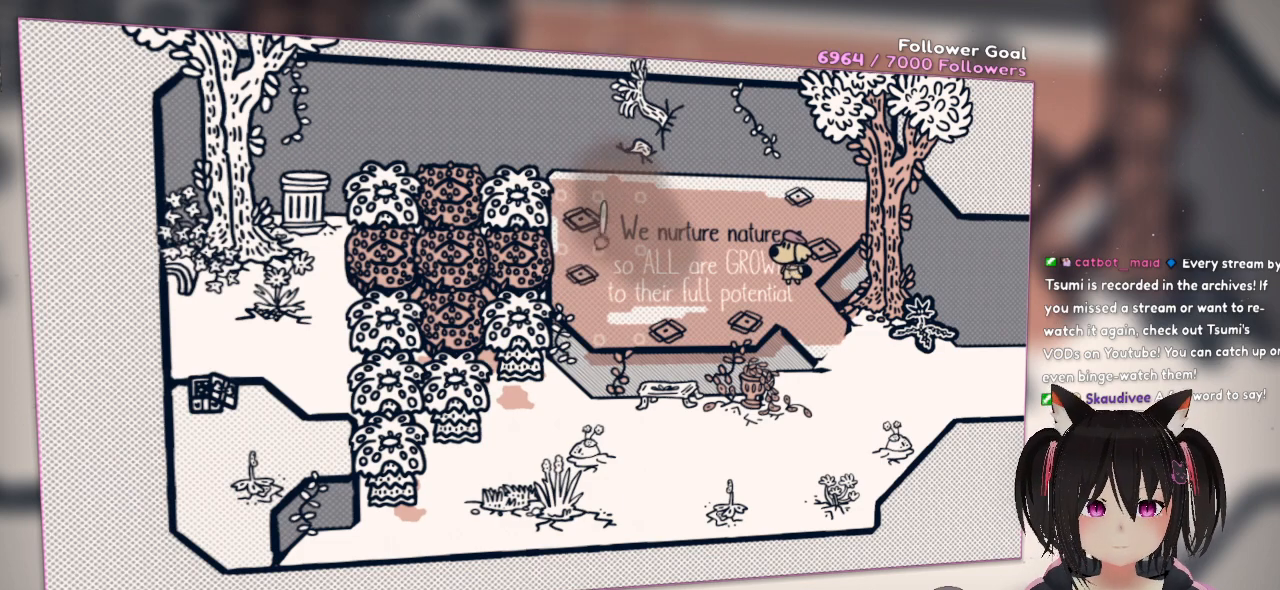
{"buttons": ["R2"], "left_stick": "center", "right_stick": "right", "events": [[67, "right_stick", "down-right"], [500, "right_stick", "right"]]}
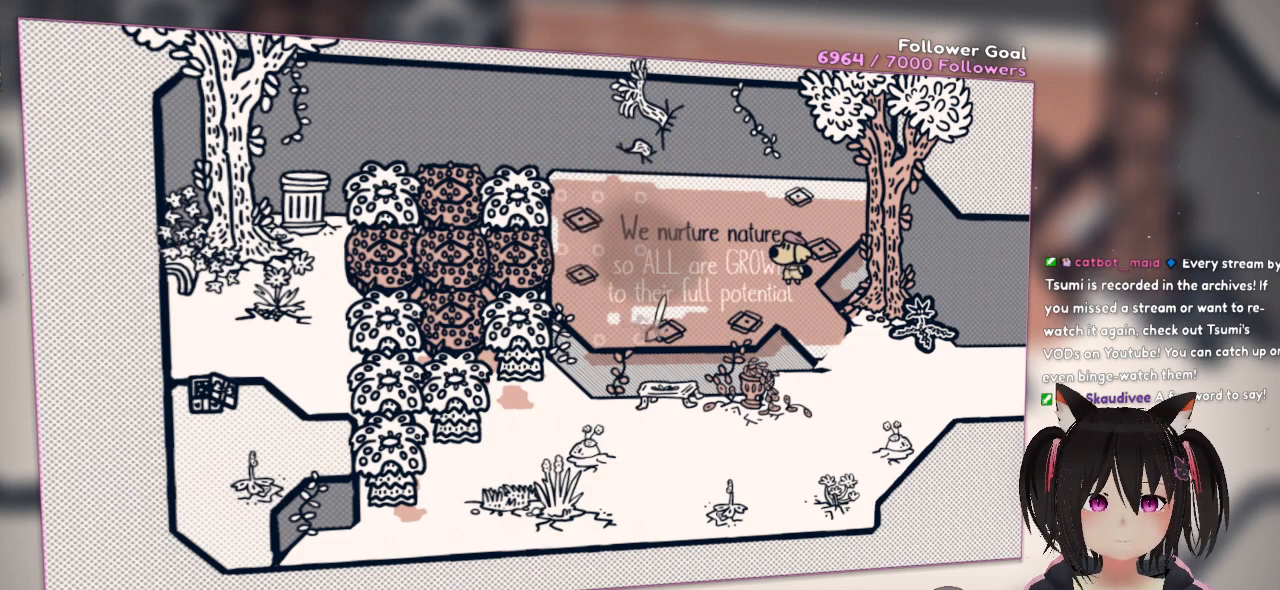
{"buttons": ["R2"], "left_stick": "center", "right_stick": "down-left", "events": [[133, "right_stick", "up-right"], [333, "right_stick", "left"], [433, "right_stick", "down-left"]]}
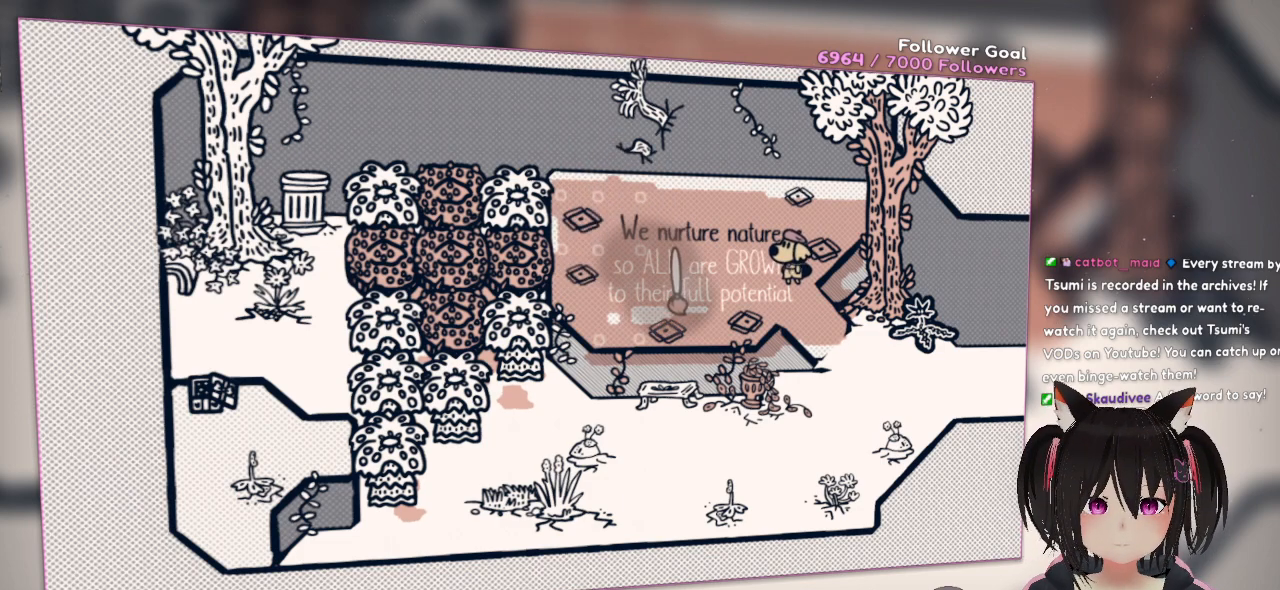
{"buttons": ["R2"], "left_stick": "center", "right_stick": "center", "events": [[167, "right_stick", "center"], [417, "R2", "up"], [483, "R2", "down"]]}
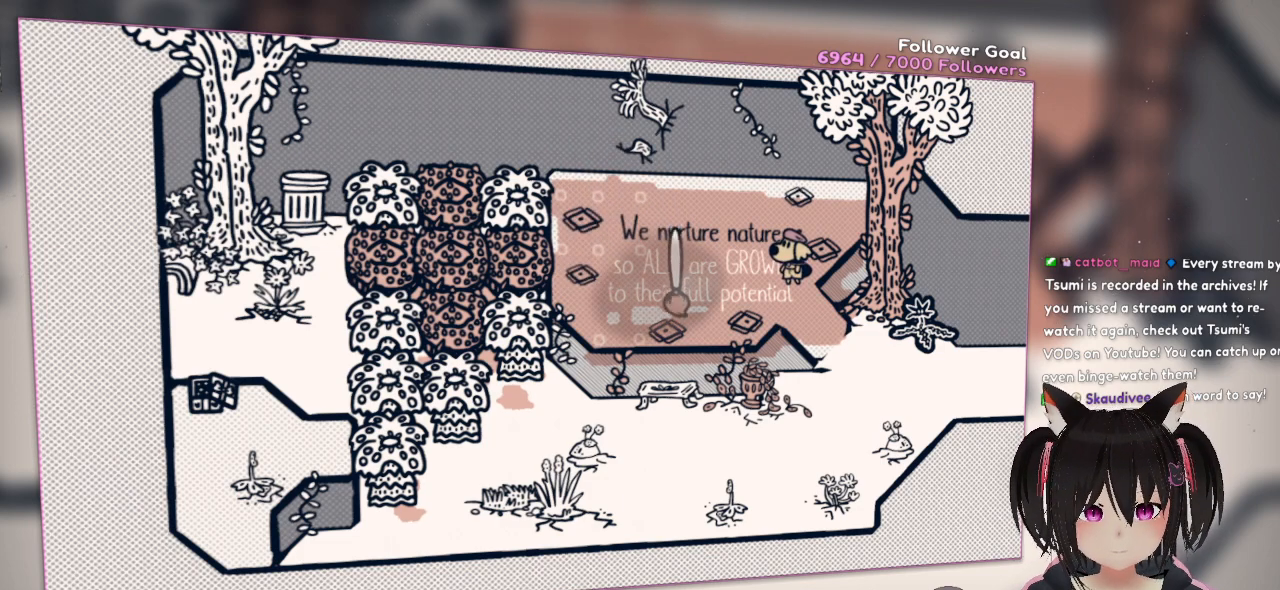
{"buttons": ["R2"], "left_stick": "center", "right_stick": "left", "events": [[100, "R2", "up"], [150, "R2", "down"], [483, "right_stick", "left"]]}
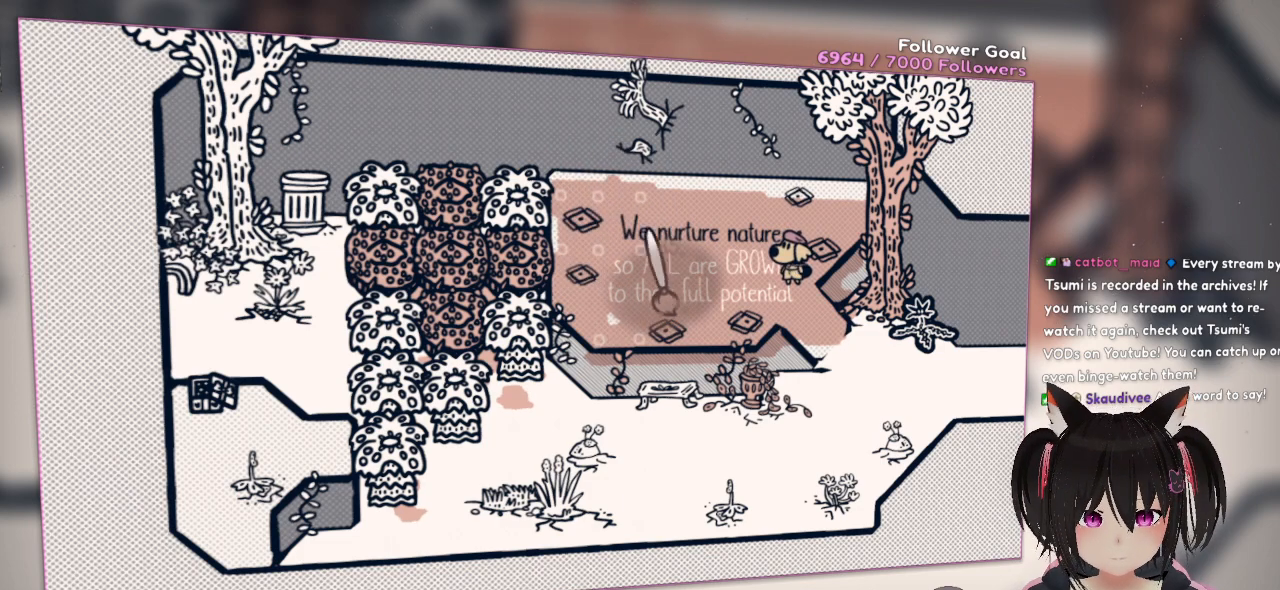
{"buttons": ["R2"], "left_stick": "center", "right_stick": "up", "events": [[183, "right_stick", "up-left"], [383, "right_stick", "up"]]}
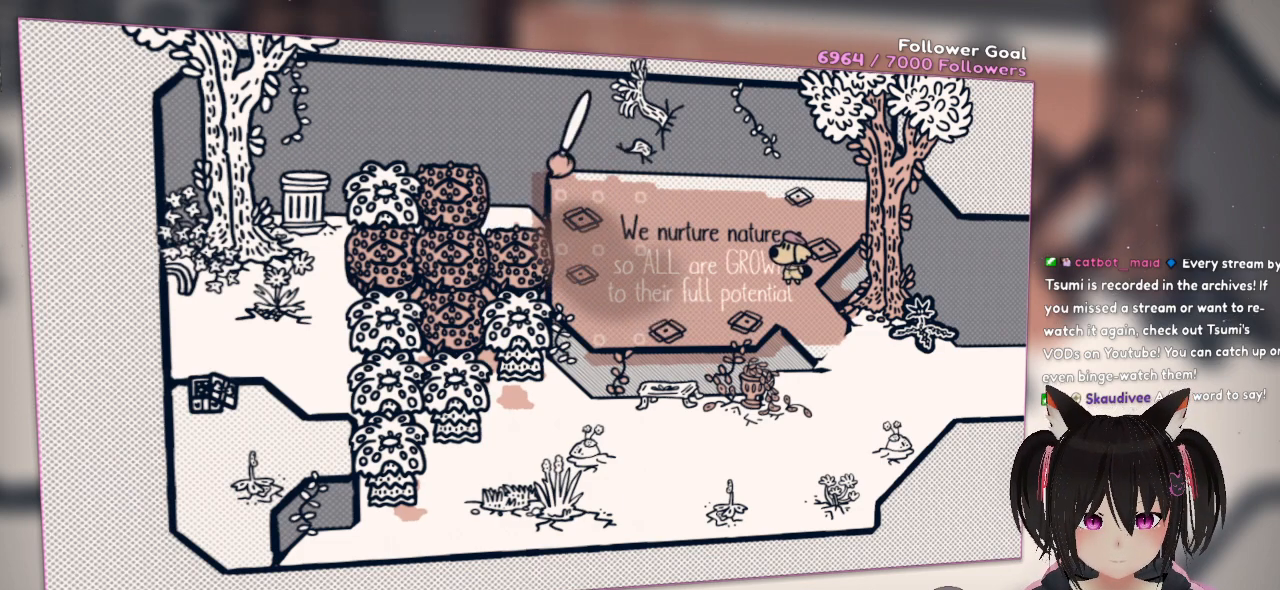
{"buttons": ["R2"], "left_stick": "center", "right_stick": "right", "events": [[50, "right_stick", "up-right"], [250, "right_stick", "right"]]}
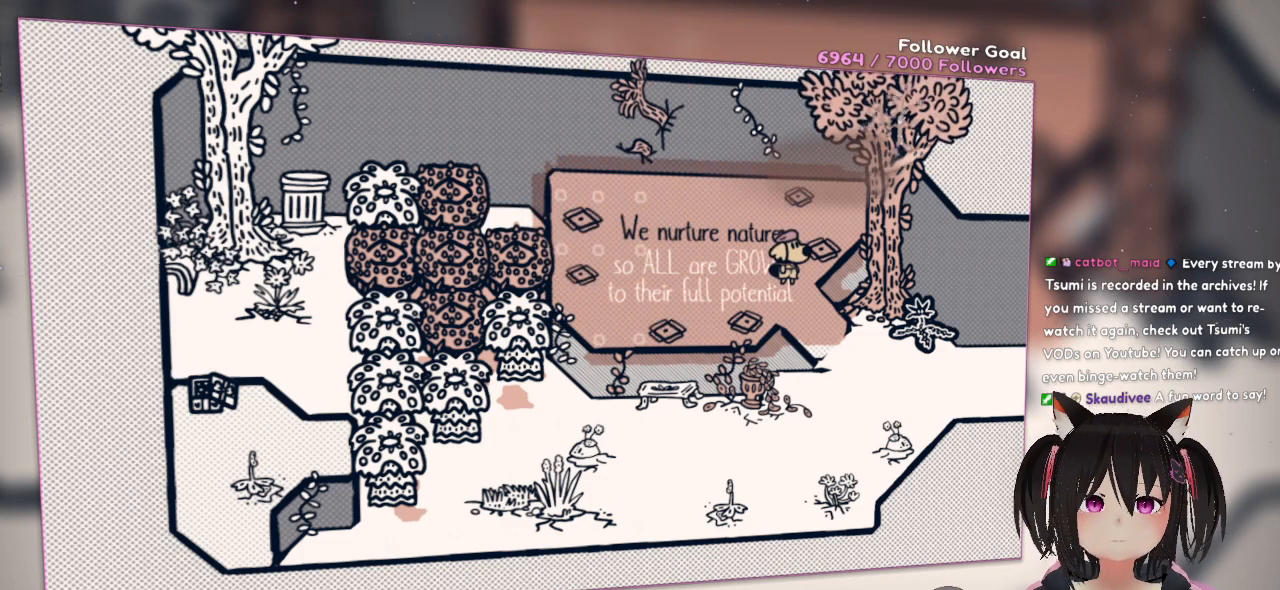
{"buttons": ["R2"], "left_stick": "center", "right_stick": "down-left", "events": [[83, "right_stick", "down-right"], [250, "right_stick", "down-left"]]}
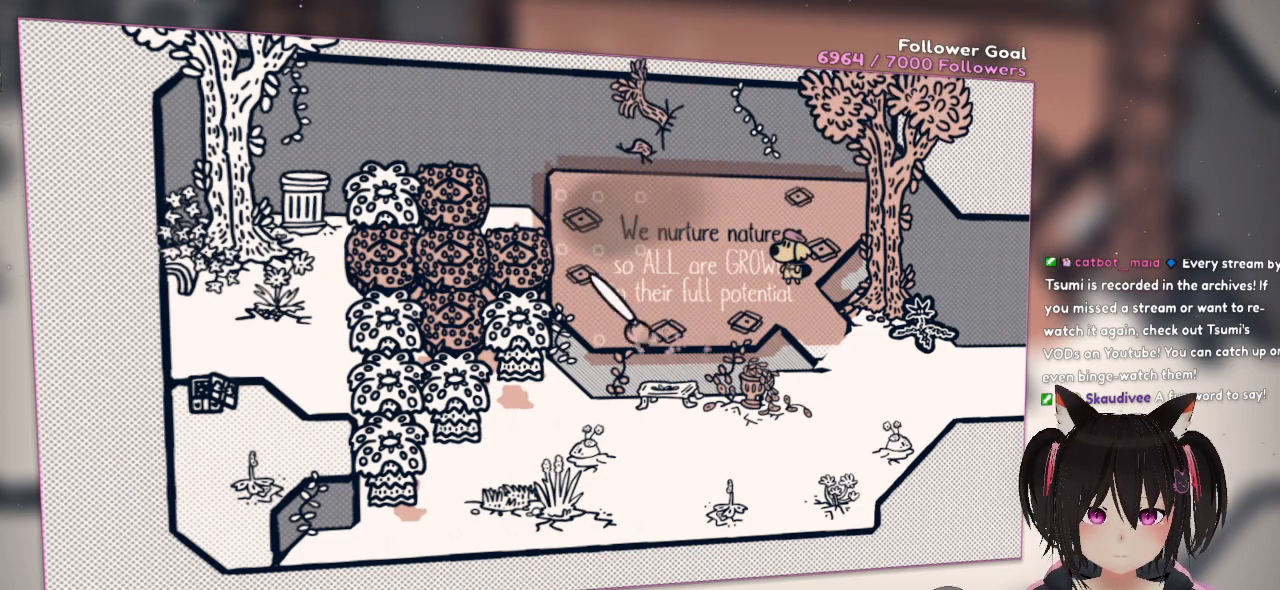
{"buttons": [], "left_stick": "center", "right_stick": "down", "events": [[283, "right_stick", "left"], [317, "R2", "up"], [383, "right_stick", "center"], [483, "right_stick", "down"]]}
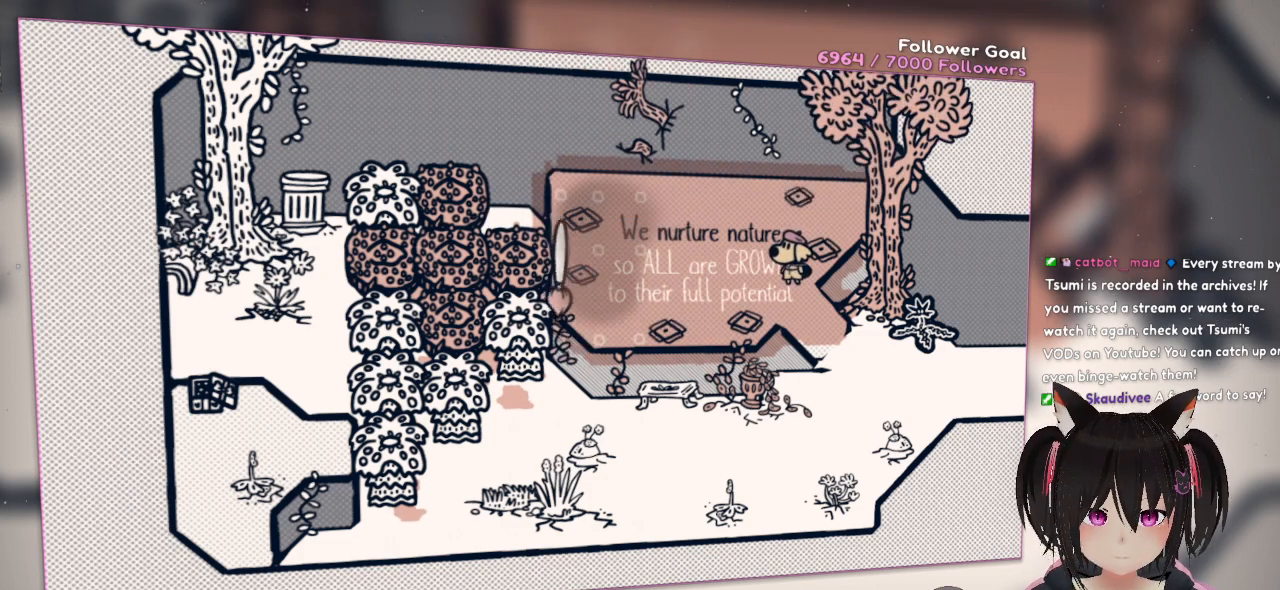
{"buttons": ["R2"], "left_stick": "center", "right_stick": "right", "events": [[217, "R2", "down"], [483, "right_stick", "right"]]}
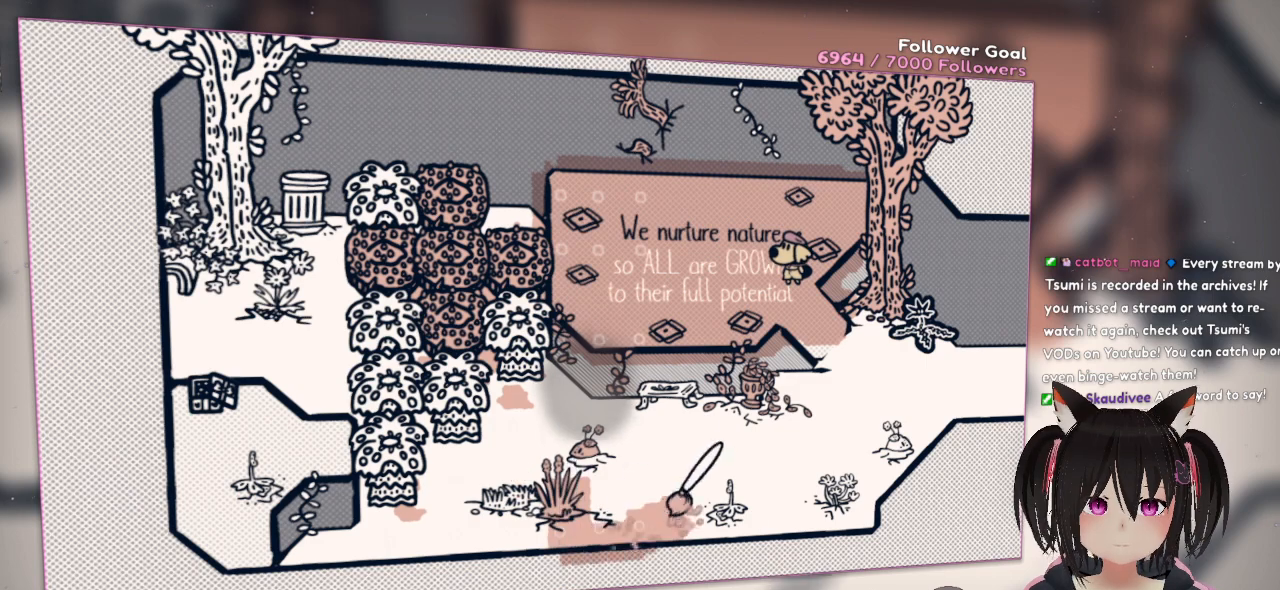
{"buttons": ["R2"], "left_stick": "center", "right_stick": "down", "events": [[17, "right_stick", "up-right"], [250, "right_stick", "down-right"], [317, "right_stick", "down"]]}
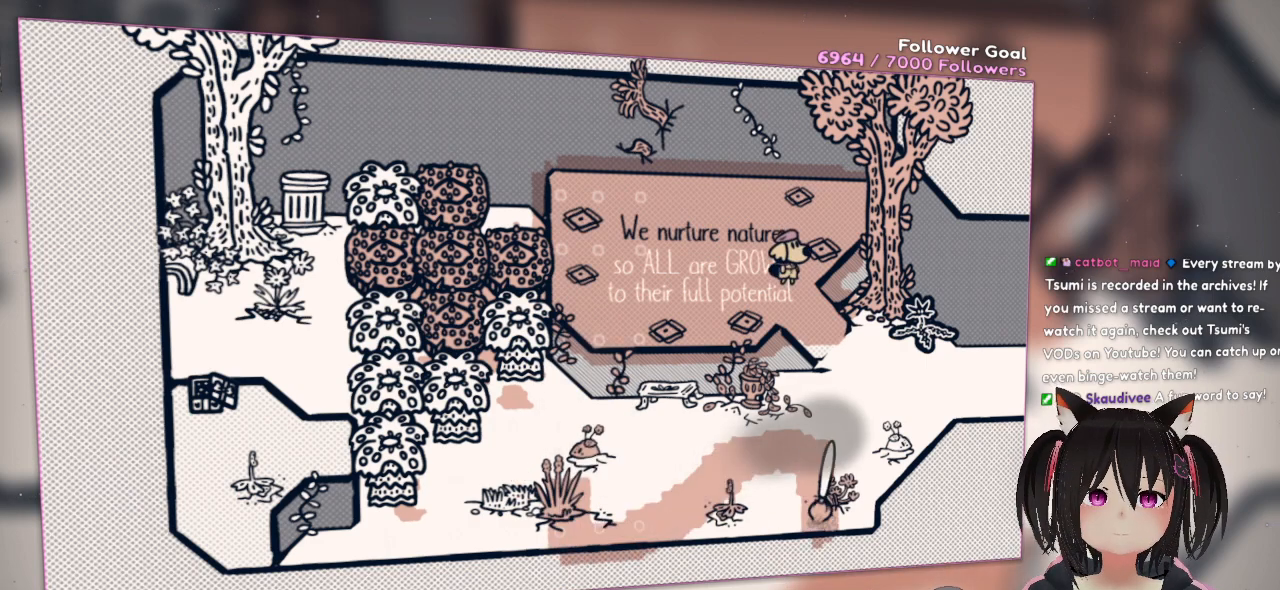
{"buttons": ["R2"], "left_stick": "center", "right_stick": "down-left", "events": [[50, "right_stick", "up-right"], [250, "right_stick", "left"], [317, "right_stick", "down-left"]]}
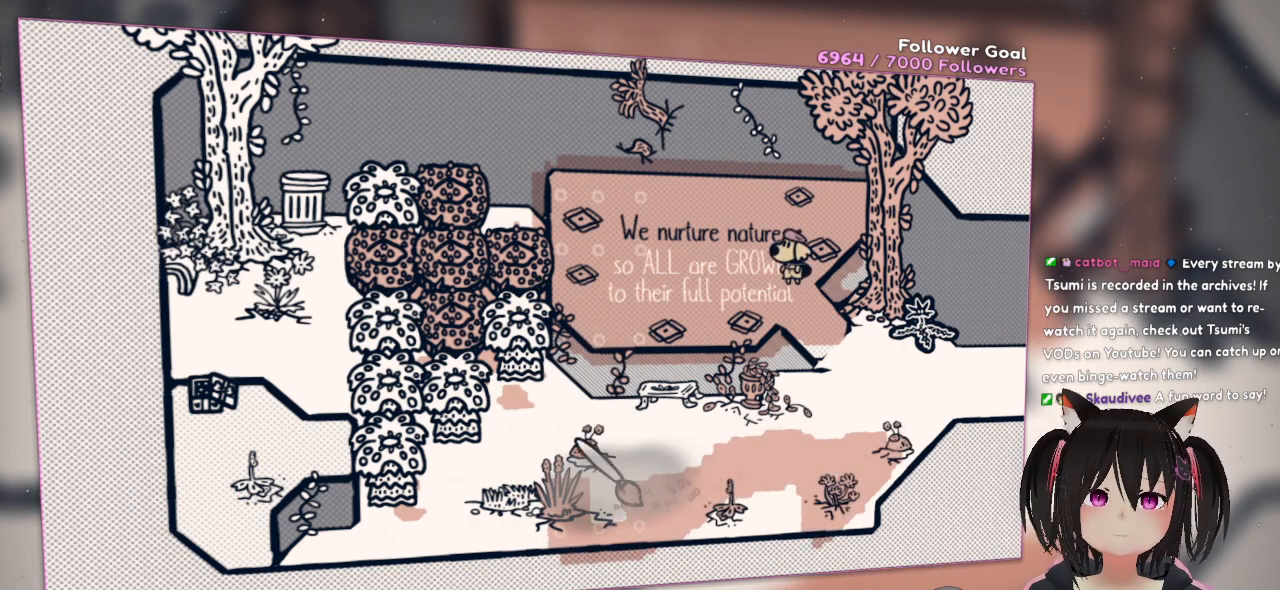
{"buttons": ["R2"], "left_stick": "center", "right_stick": "down", "events": [[450, "right_stick", "down"]]}
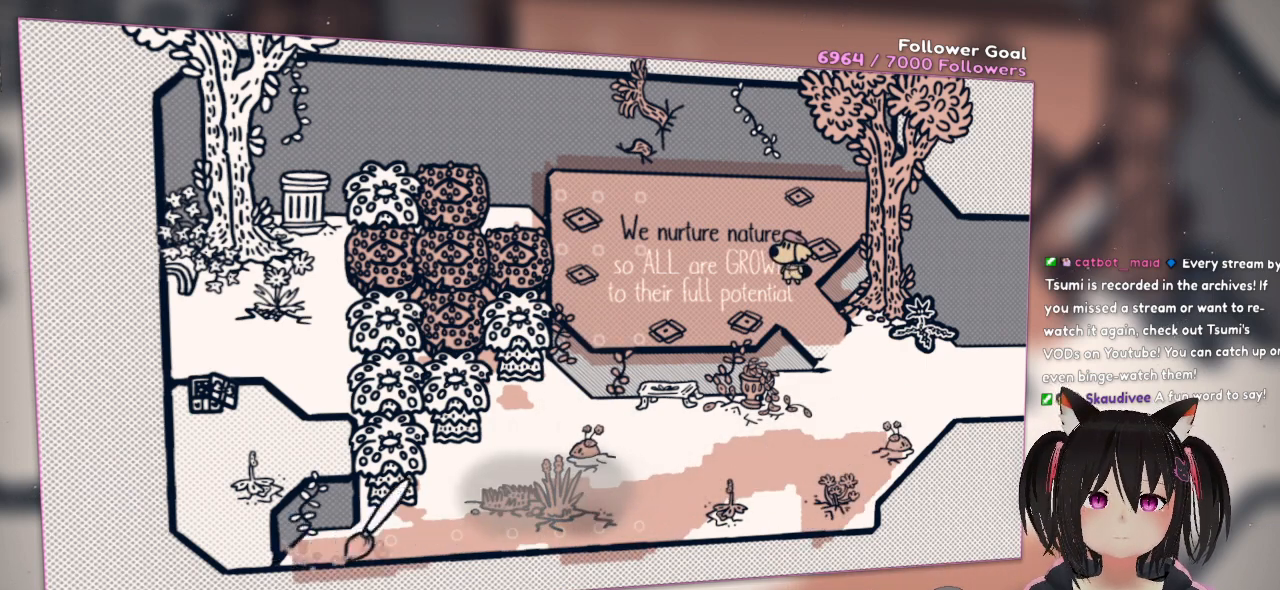
{"buttons": ["R2"], "left_stick": "center", "right_stick": "right", "events": [[50, "right_stick", "right"]]}
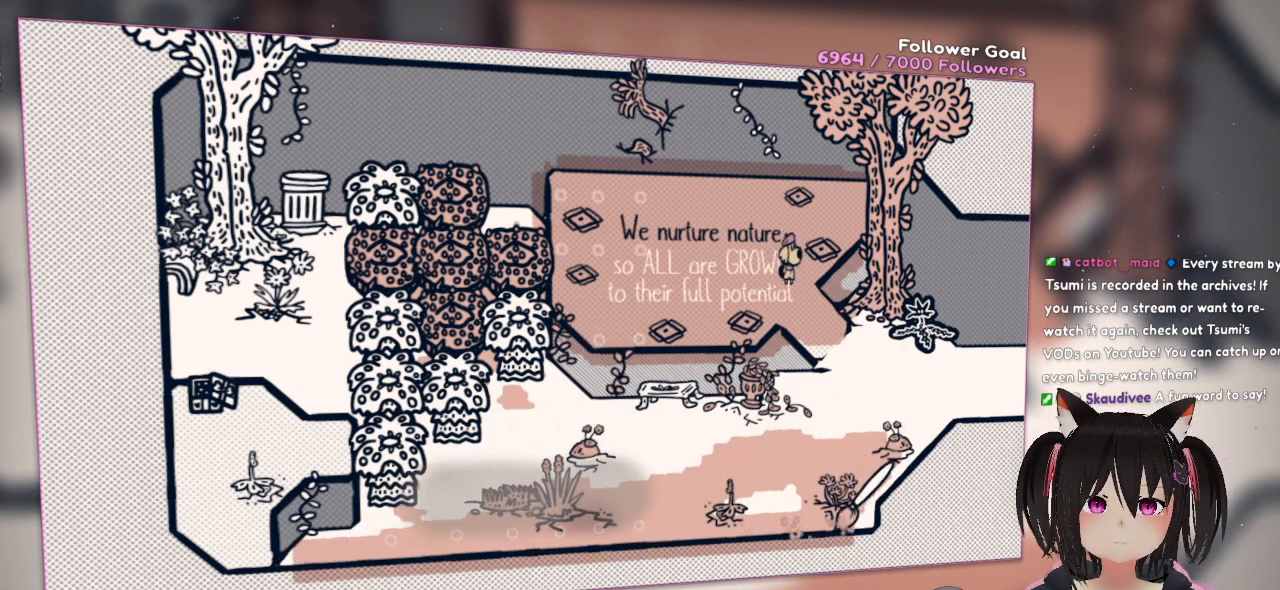
{"buttons": ["R2"], "left_stick": "center", "right_stick": "left", "events": [[183, "right_stick", "left"]]}
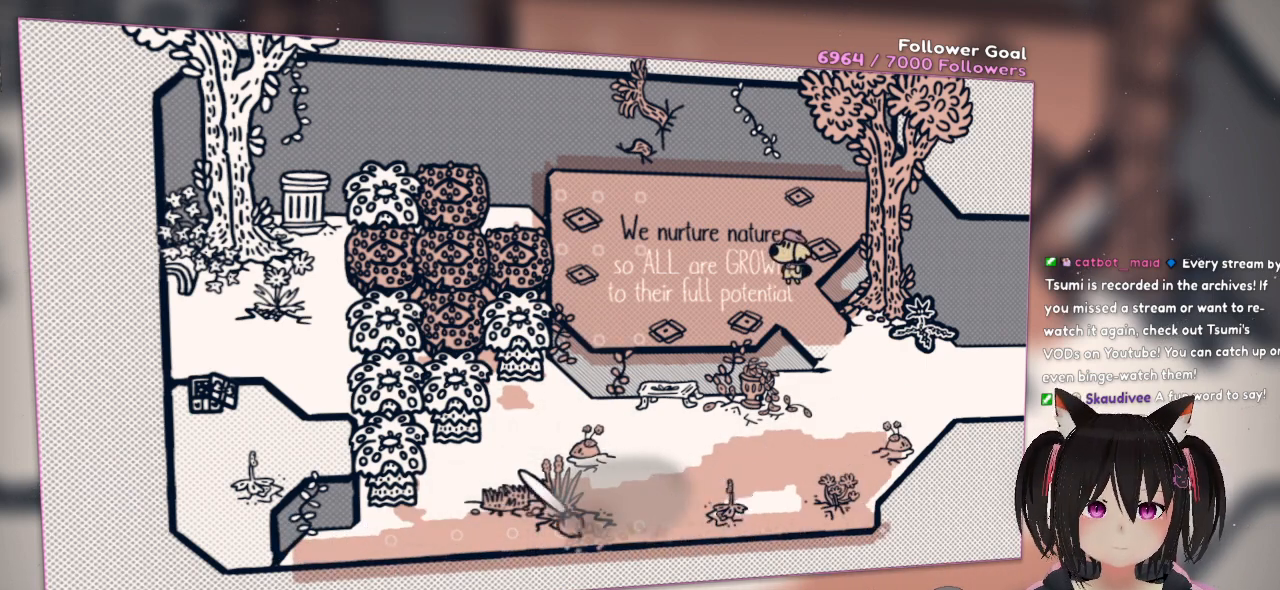
{"buttons": ["R2"], "left_stick": "center", "right_stick": "up-right", "events": [[350, "right_stick", "up"], [417, "right_stick", "up-right"]]}
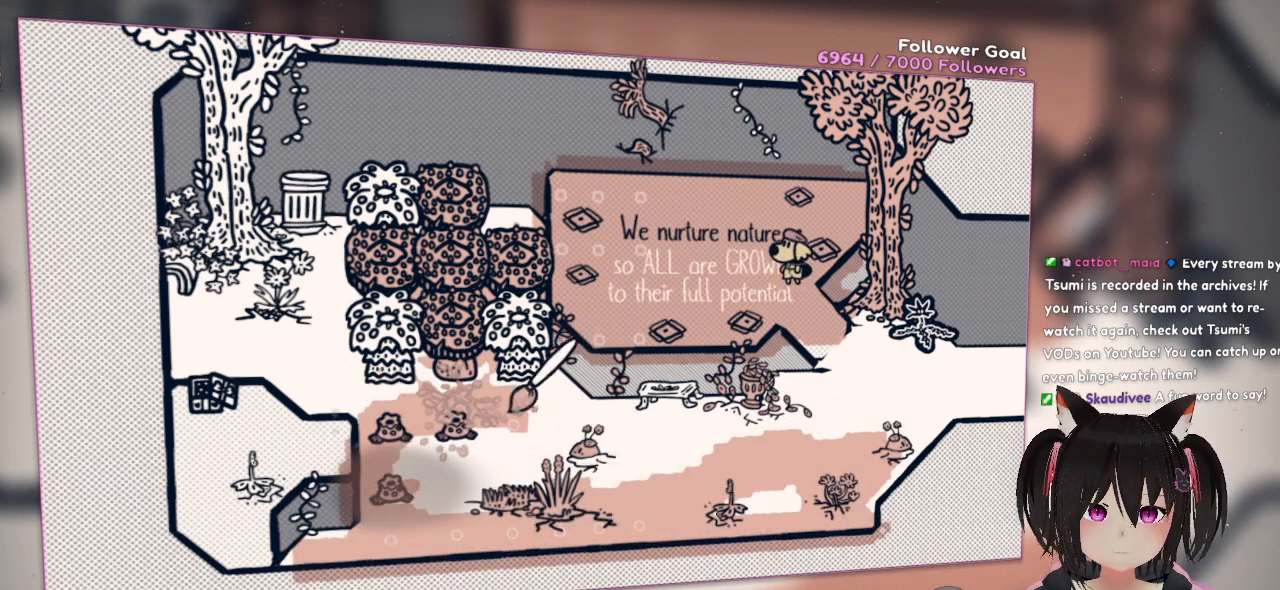
{"buttons": ["R2"], "left_stick": "center", "right_stick": "center", "events": [[17, "right_stick", "right"], [250, "right_stick", "center"], [317, "R2", "up"], [367, "R2", "down"]]}
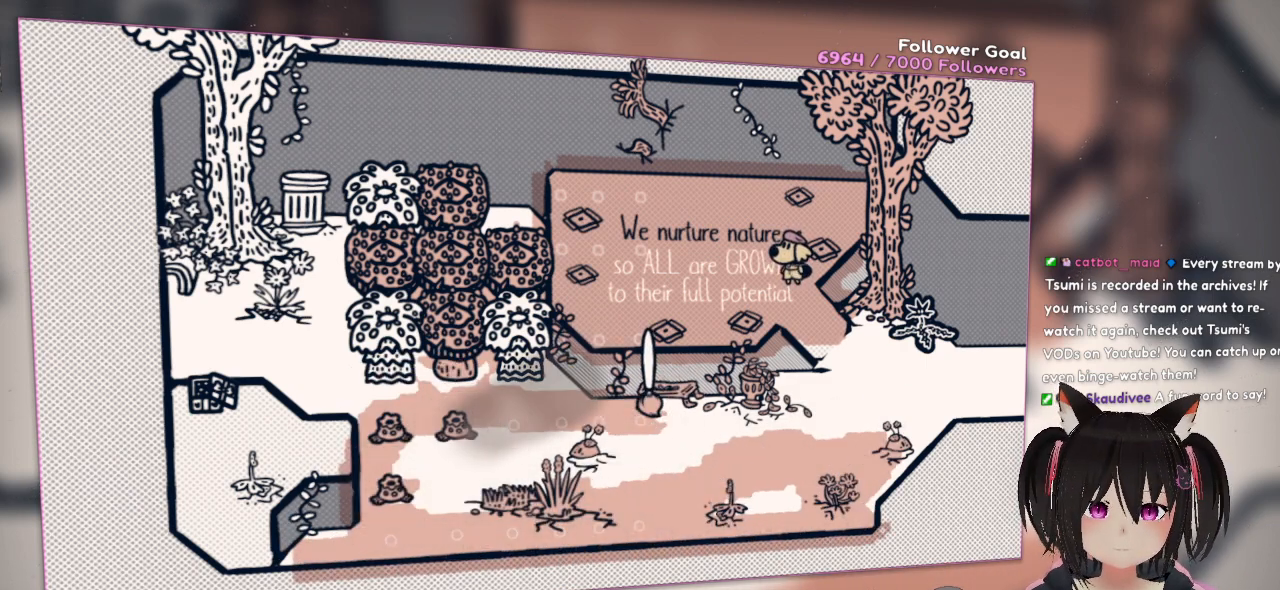
{"buttons": ["R2"], "left_stick": "center", "right_stick": "center", "events": [[67, "R2", "up"], [133, "R2", "down"]]}
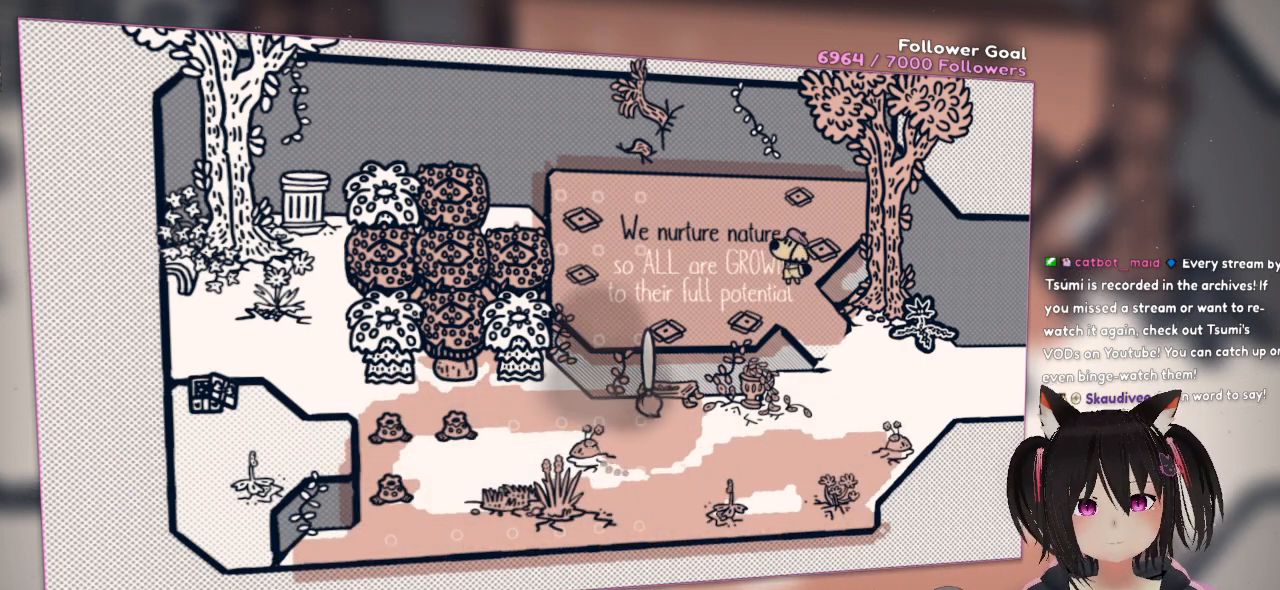
{"buttons": ["R2"], "left_stick": "center", "right_stick": "center", "events": []}
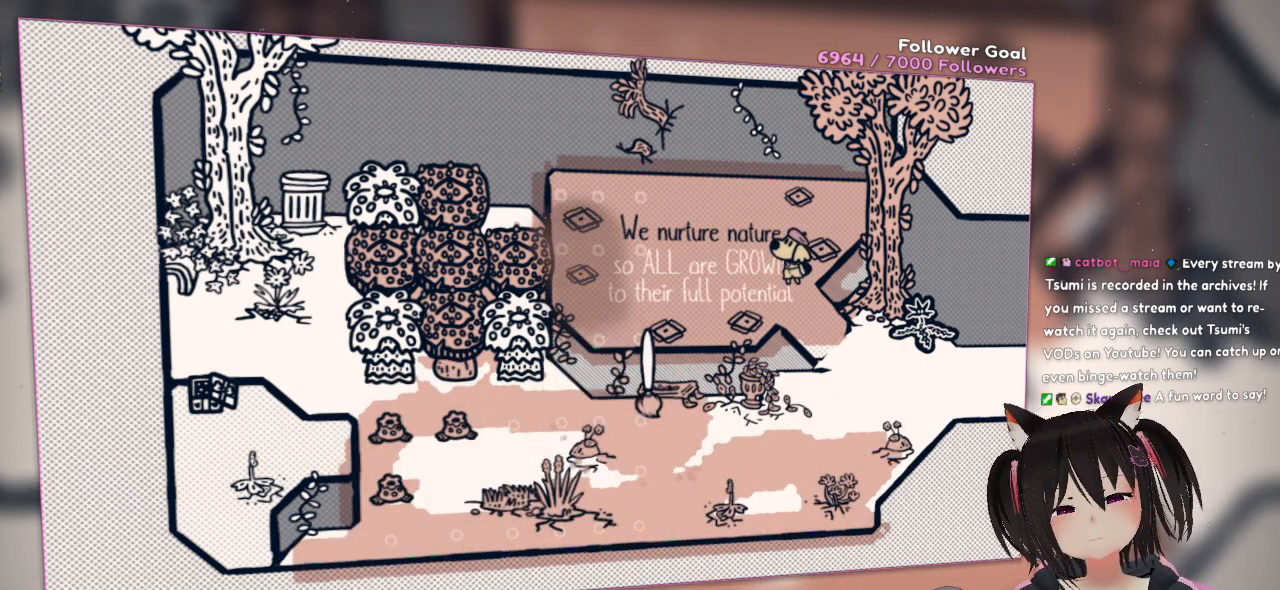
{"buttons": ["R2"], "left_stick": "center", "right_stick": "center", "events": []}
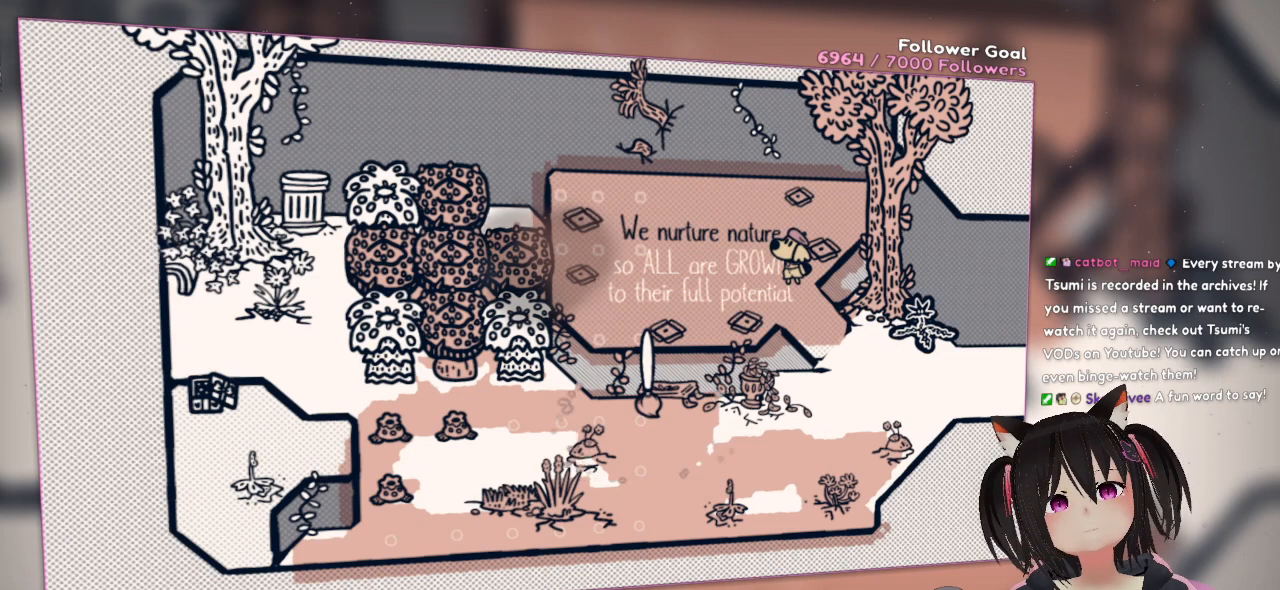
{"buttons": ["R2"], "left_stick": "center", "right_stick": "center", "events": []}
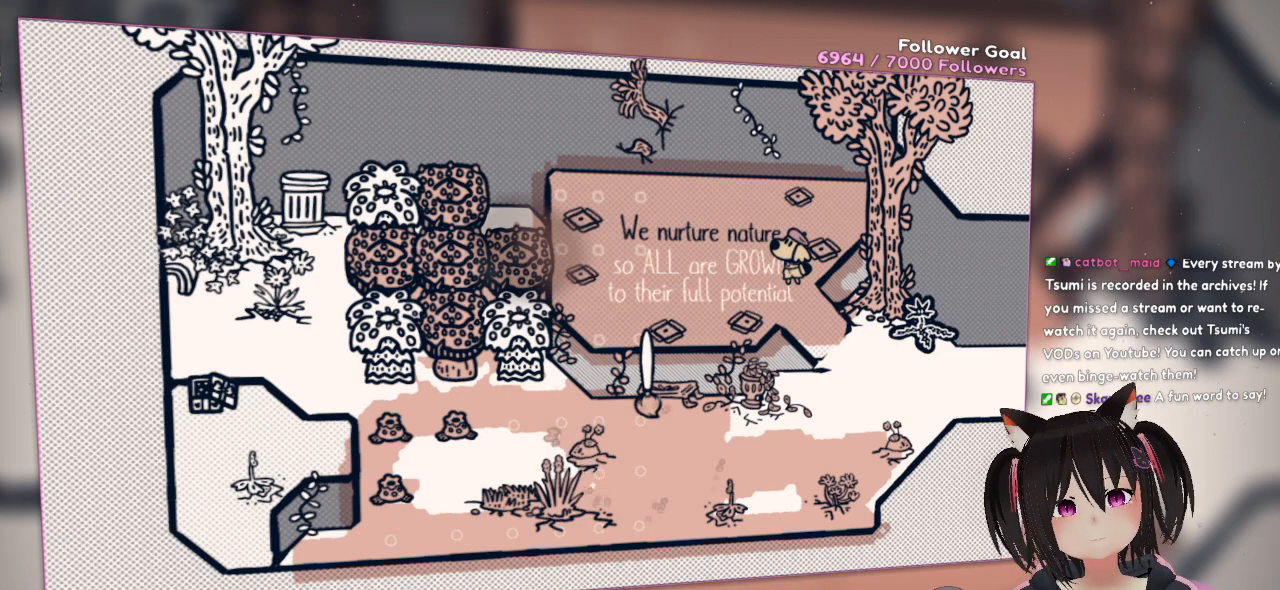
{"buttons": ["R2"], "left_stick": "center", "right_stick": "center", "events": []}
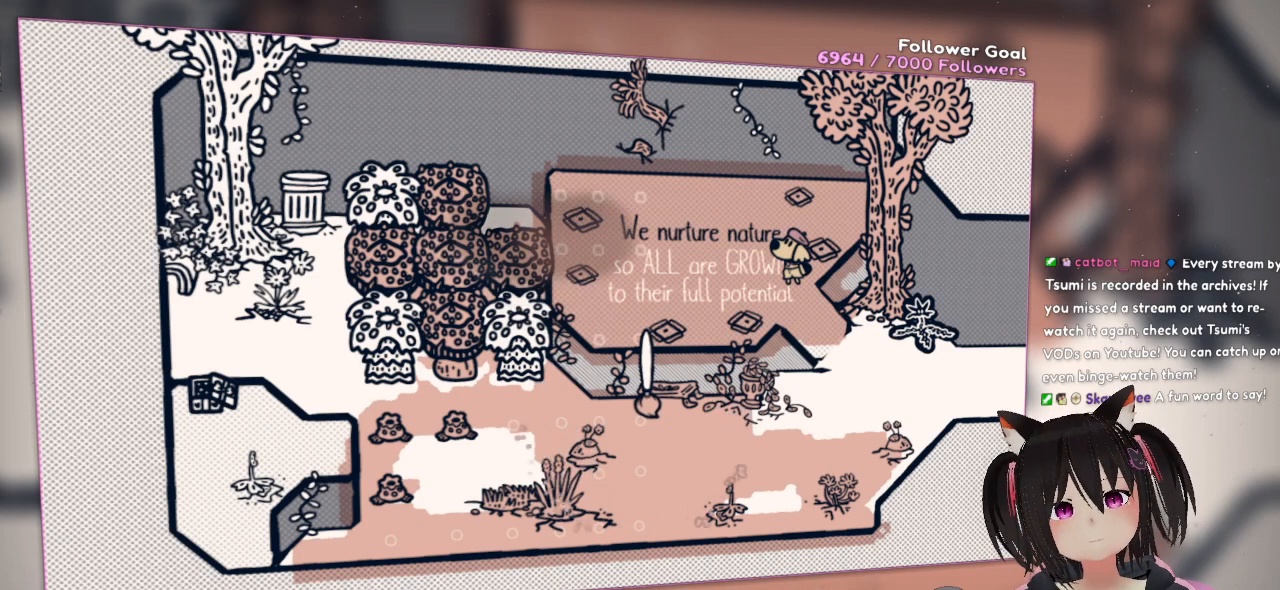
{"buttons": ["R2"], "left_stick": "center", "right_stick": "center", "events": []}
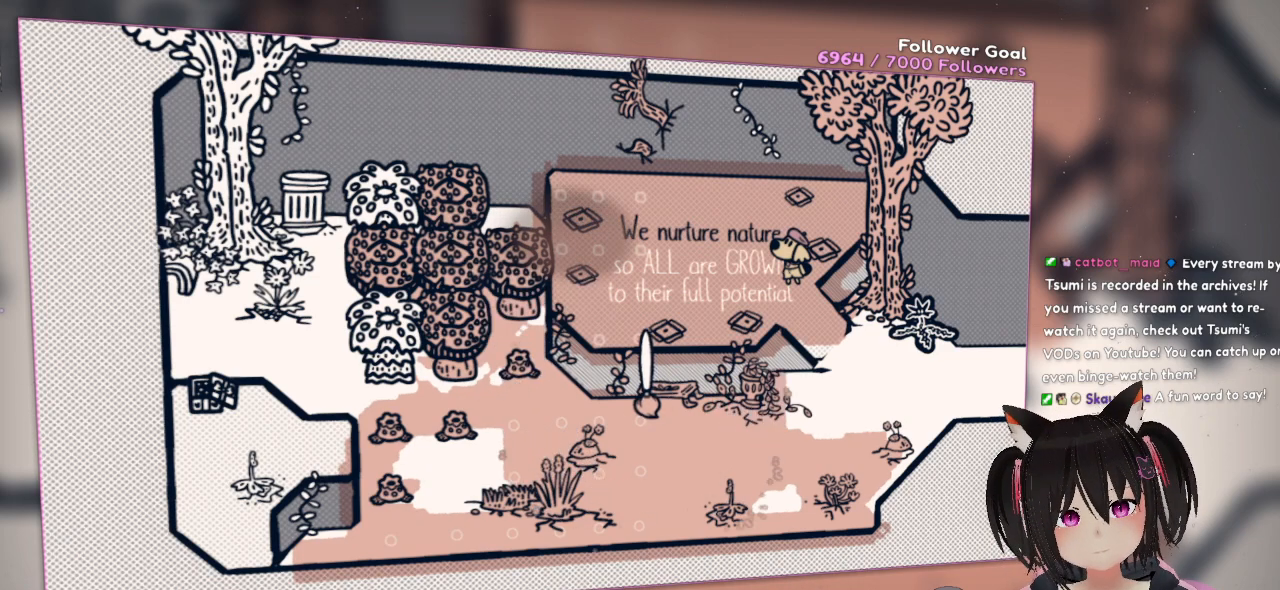
{"buttons": ["R2"], "left_stick": "center", "right_stick": "center", "events": []}
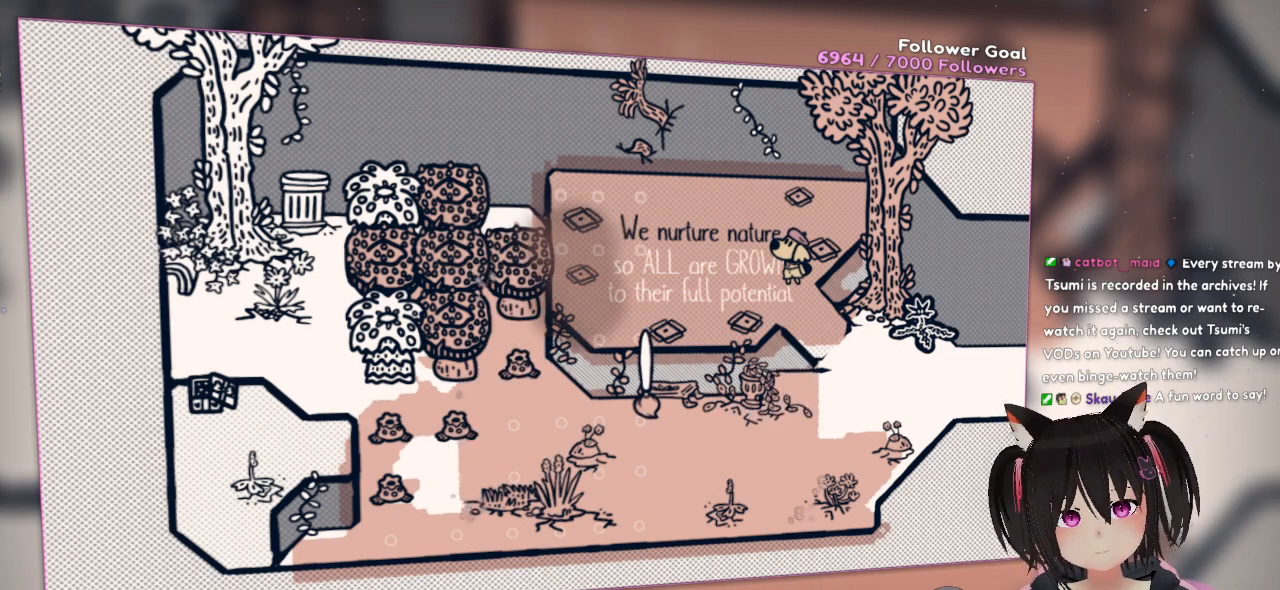
{"buttons": ["R2"], "left_stick": "center", "right_stick": "center", "events": []}
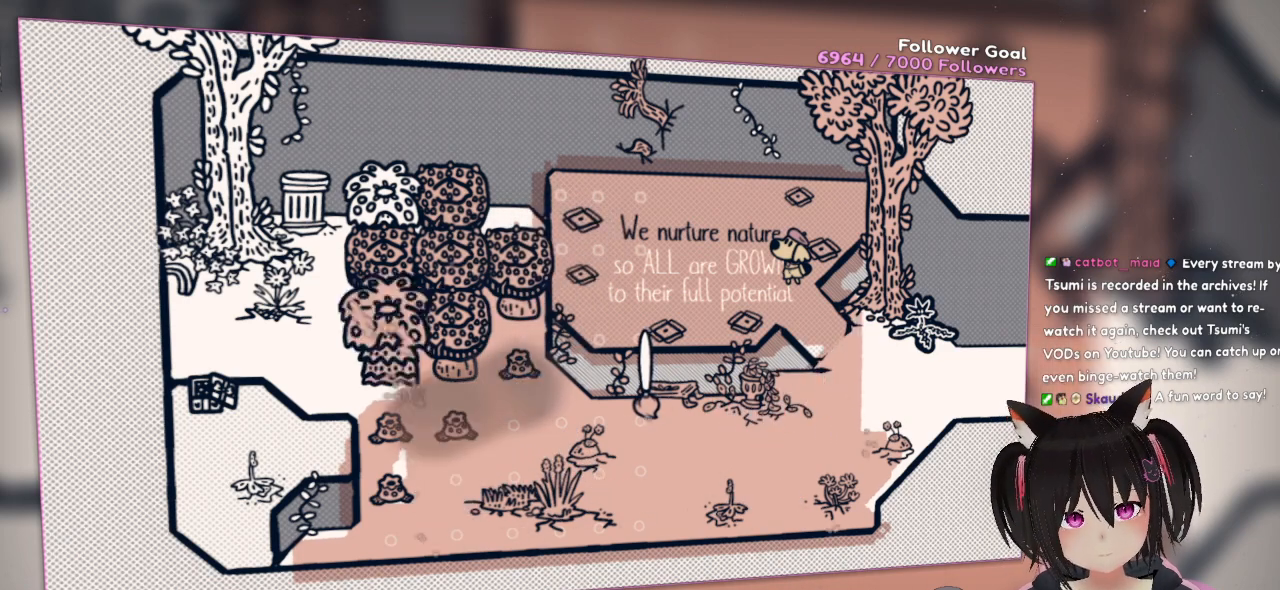
{"buttons": ["R2"], "left_stick": "center", "right_stick": "center", "events": []}
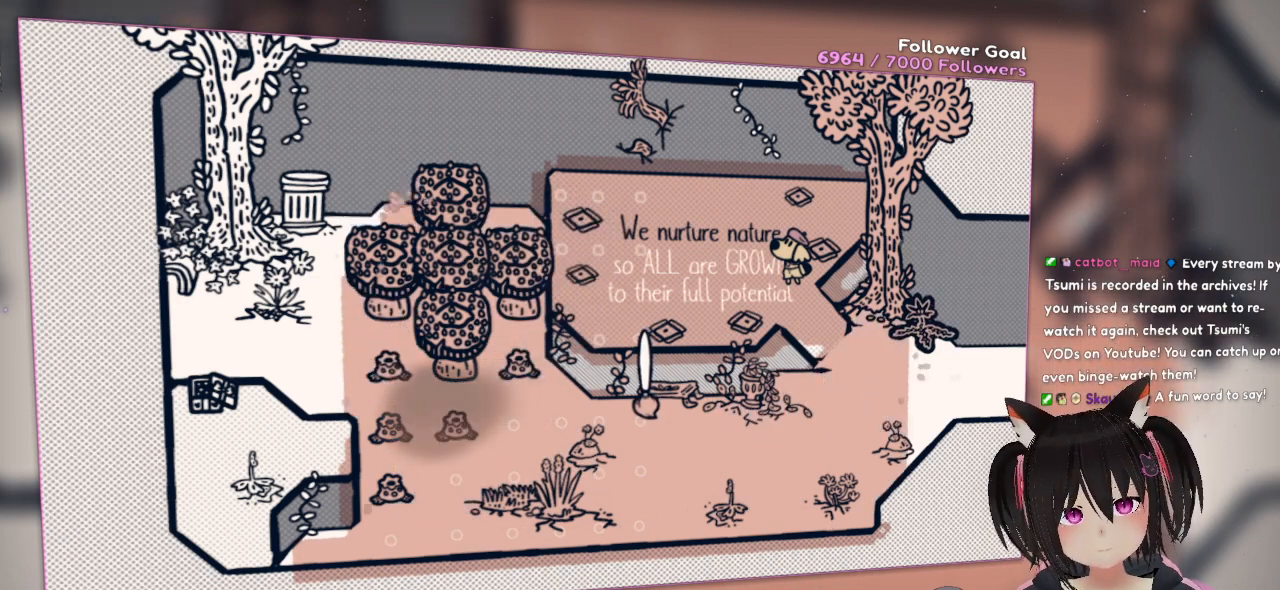
{"buttons": ["R2"], "left_stick": "center", "right_stick": "center", "events": []}
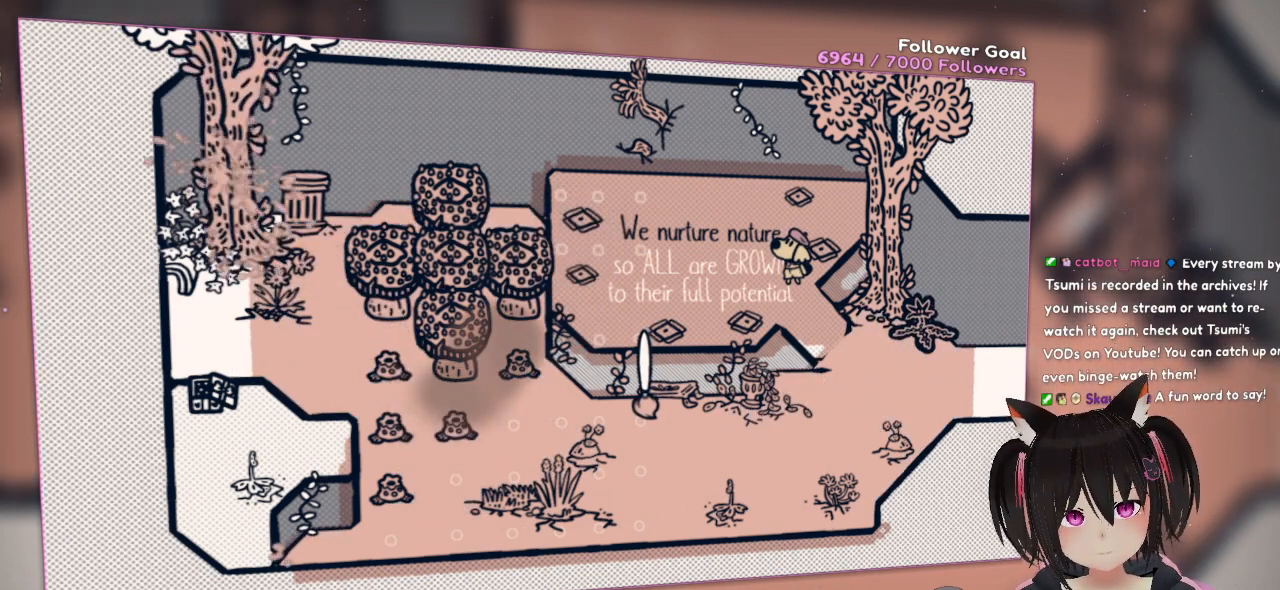
{"buttons": ["R2"], "left_stick": "center", "right_stick": "center", "events": []}
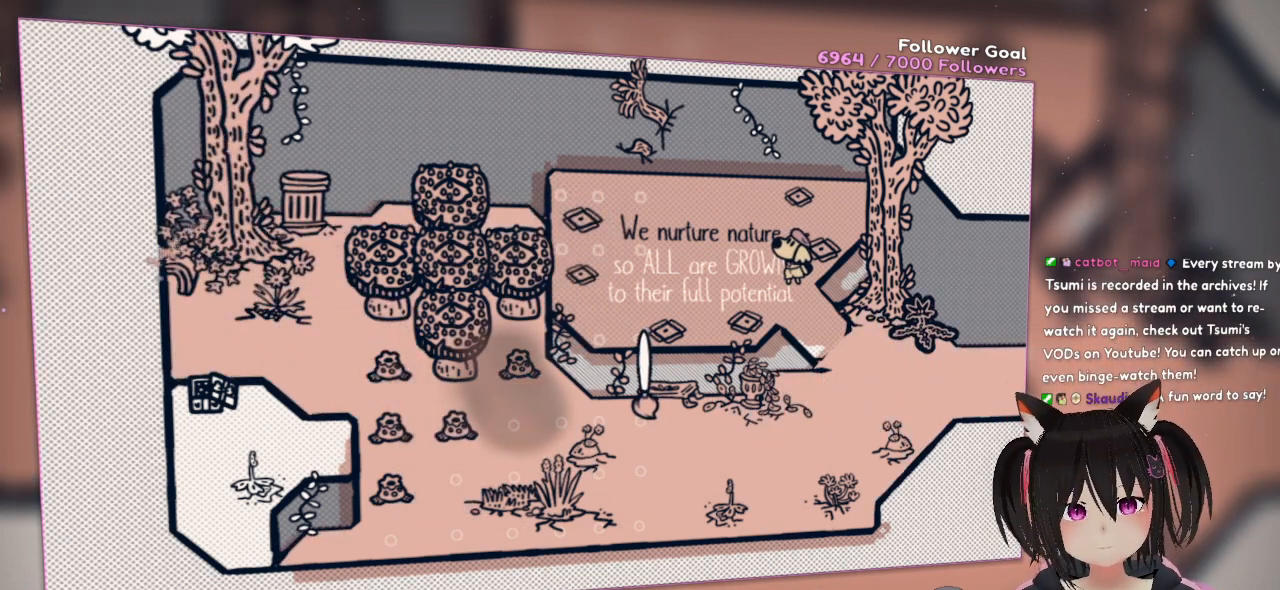
{"buttons": [], "left_stick": "center", "right_stick": "center", "events": [[300, "R2", "up"]]}